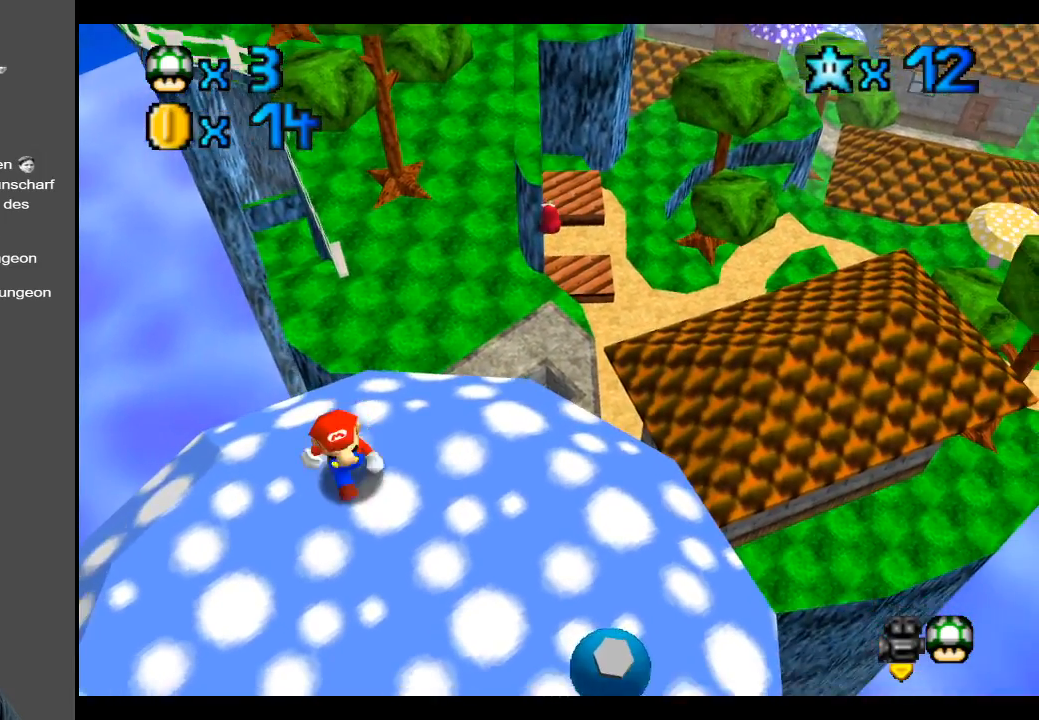
Gameplay with a controller (Xbox layout); each line is a JSON object with the inputs held at the frame after it. "events" lists button and stick changes between this image and that frame as [ms after this image, input, new state], when the widget could be followed in between. Not read: L3 R3.
{"buttons": [], "left_stick": "right", "right_stick": "center", "events": [[317, "left_stick", "center"], [483, "left_stick", "right"]]}
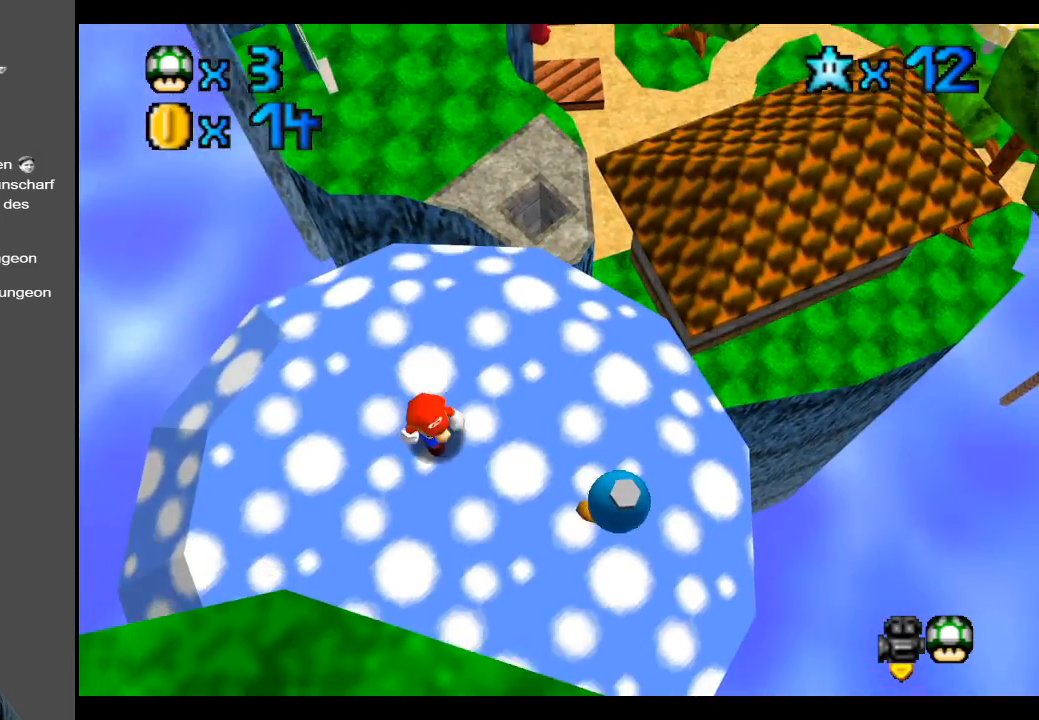
{"buttons": [], "left_stick": "up", "right_stick": "center", "events": [[67, "left_stick", "up-right"], [217, "left_stick", "up"]]}
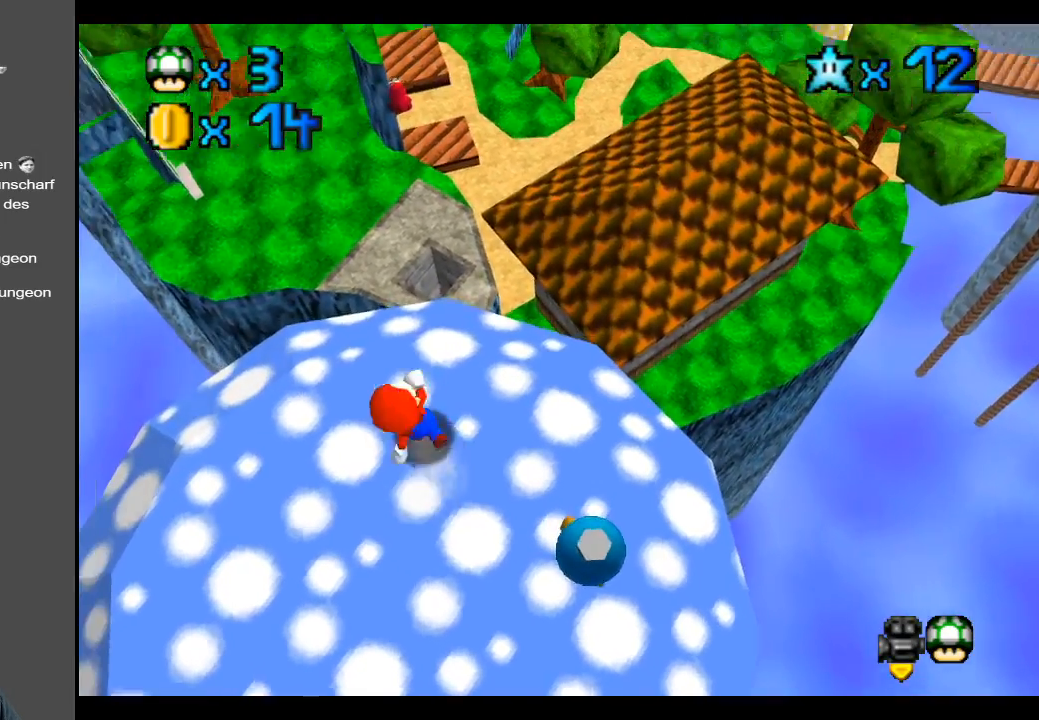
{"buttons": ["A"], "left_stick": "up-right", "right_stick": "center", "events": [[350, "A", "down"], [450, "left_stick", "up-right"]]}
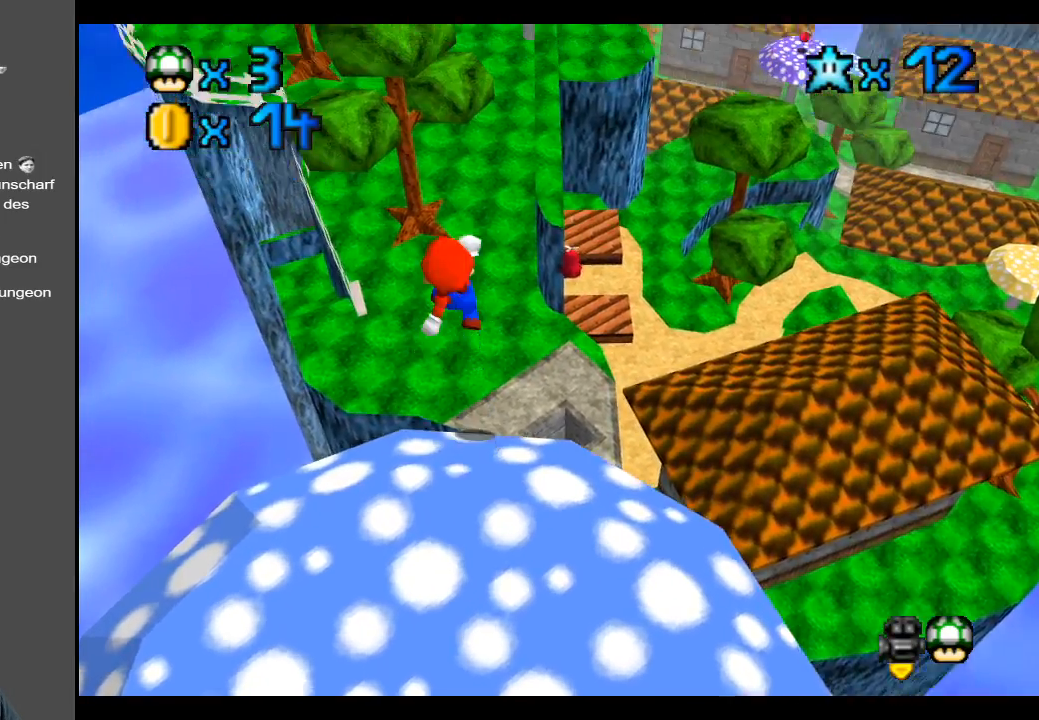
{"buttons": ["A"], "left_stick": "up-right", "right_stick": "center", "events": []}
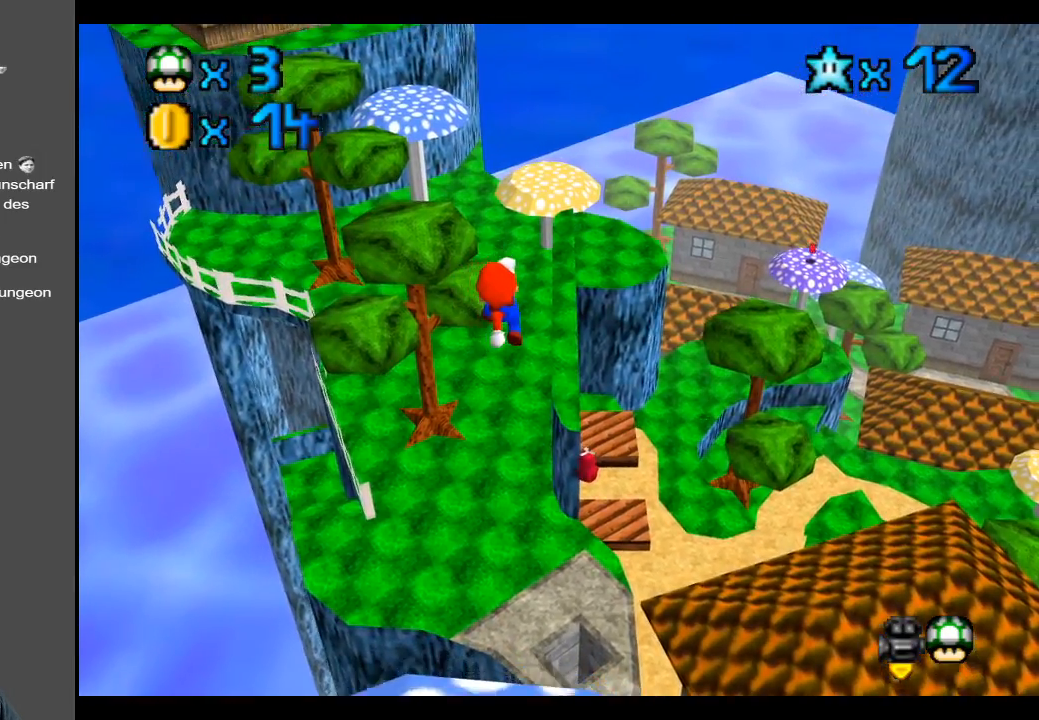
{"buttons": [], "left_stick": "right", "right_stick": "center", "events": [[383, "left_stick", "right"], [417, "A", "up"]]}
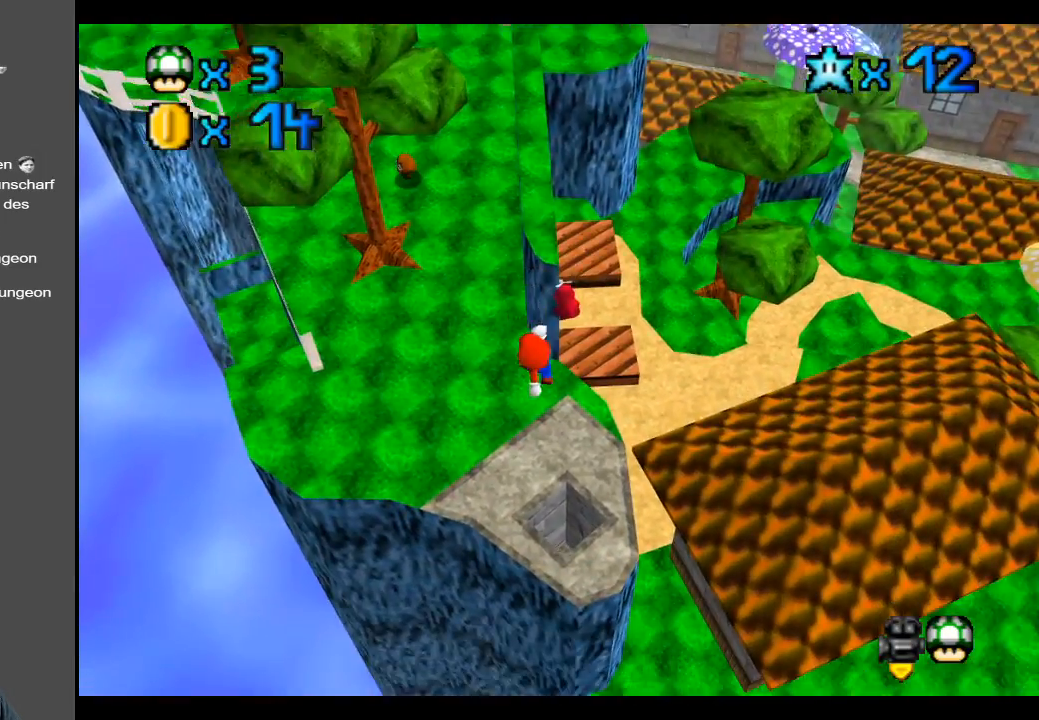
{"buttons": ["R2"], "left_stick": "down", "right_stick": "center", "events": [[400, "left_stick", "down"], [483, "R2", "down"]]}
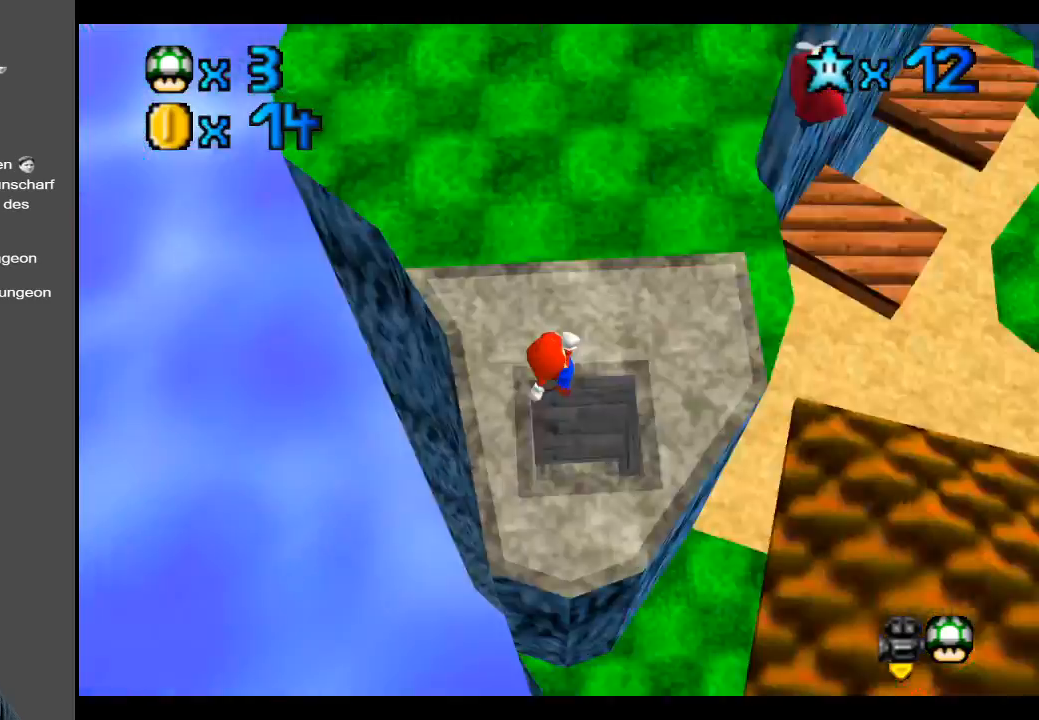
{"buttons": [], "left_stick": "center", "right_stick": "center", "events": [[117, "R2", "up"], [117, "left_stick", "center"]]}
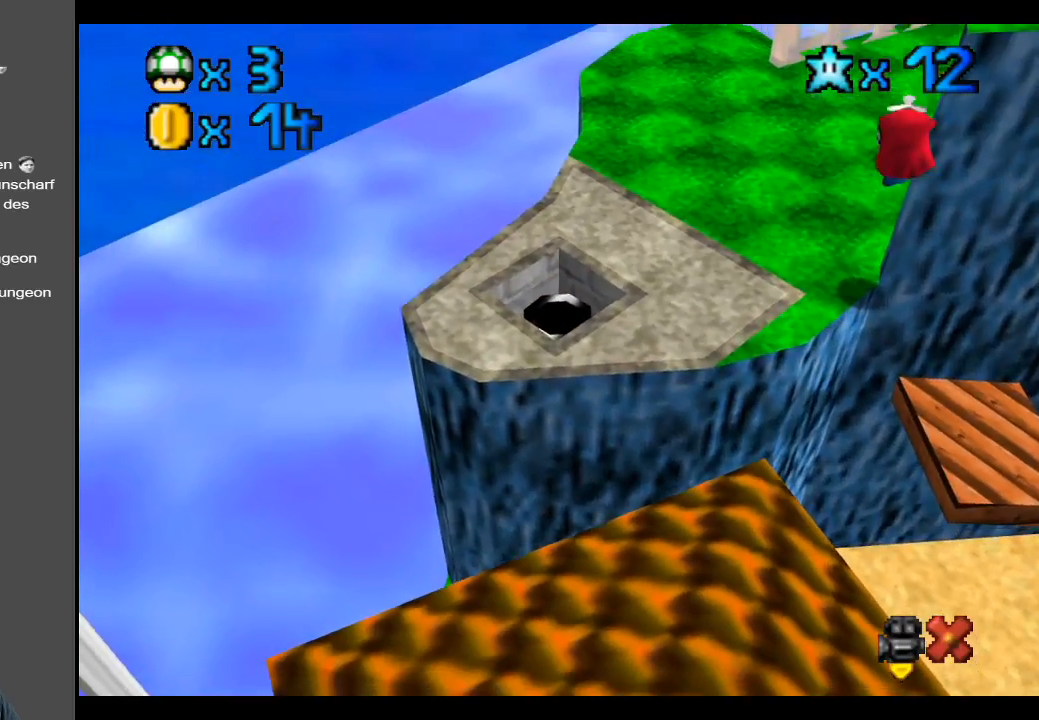
{"buttons": [], "left_stick": "center", "right_stick": "center", "events": [[100, "R2", "down"], [217, "R2", "up"]]}
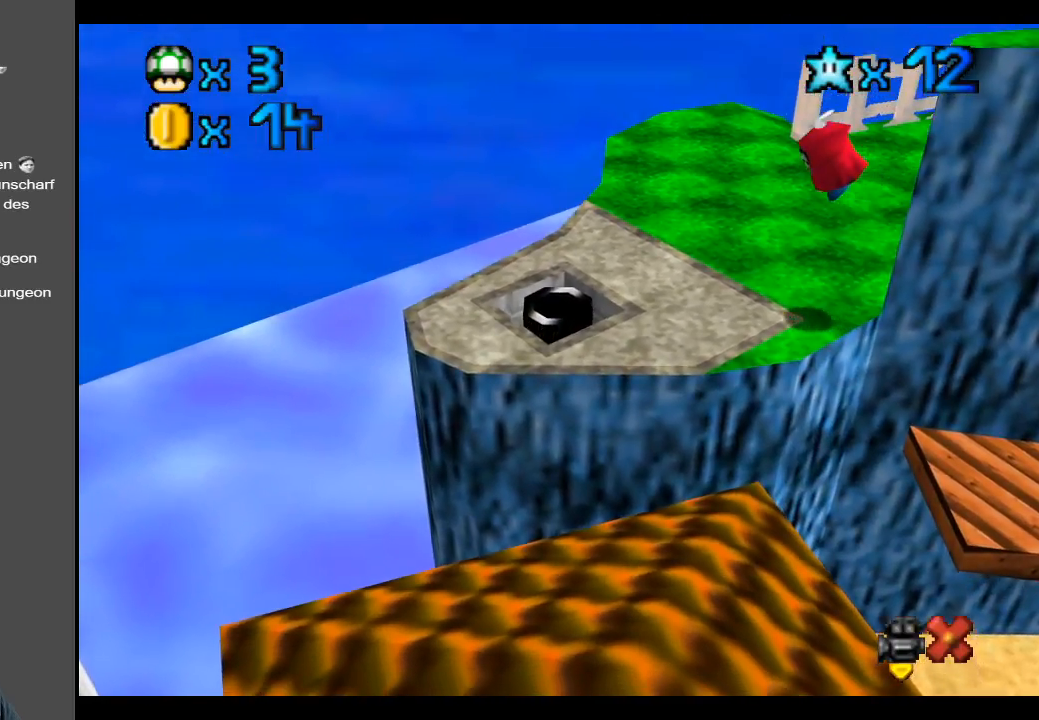
{"buttons": [], "left_stick": "center", "right_stick": "center", "events": []}
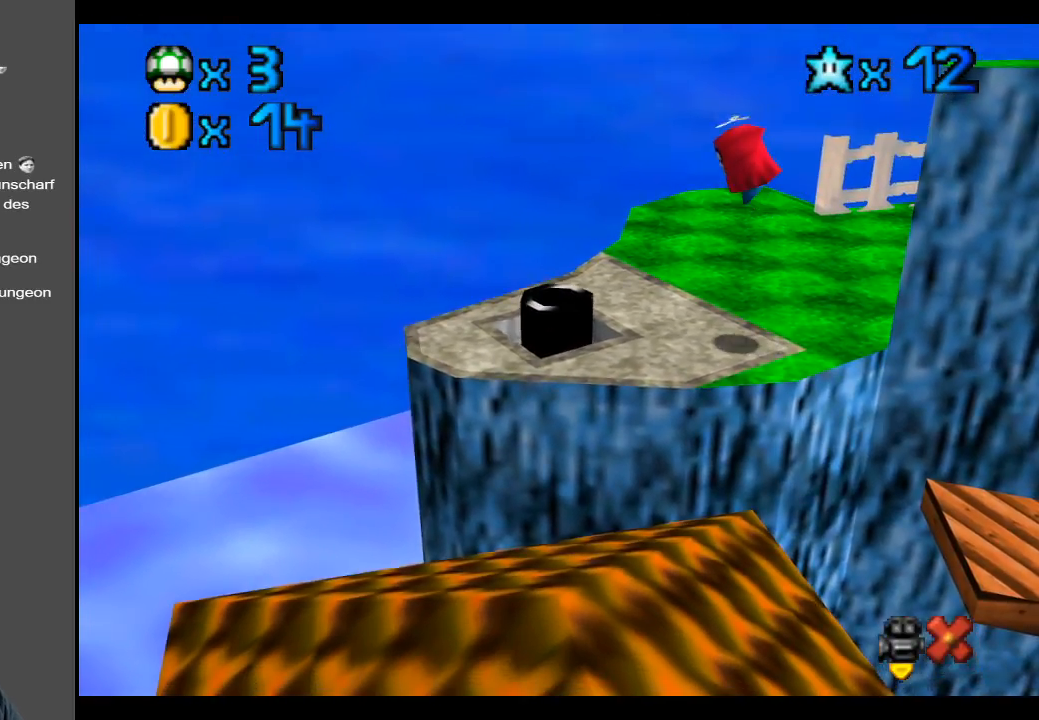
{"buttons": [], "left_stick": "center", "right_stick": "center", "events": []}
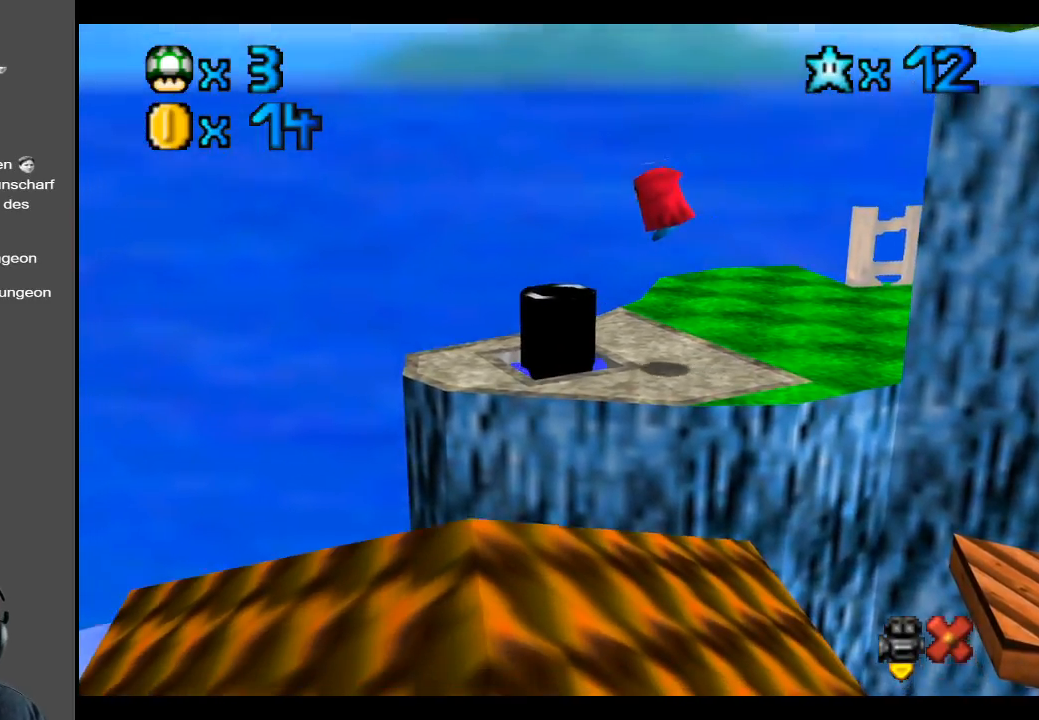
{"buttons": [], "left_stick": "center", "right_stick": "center", "events": []}
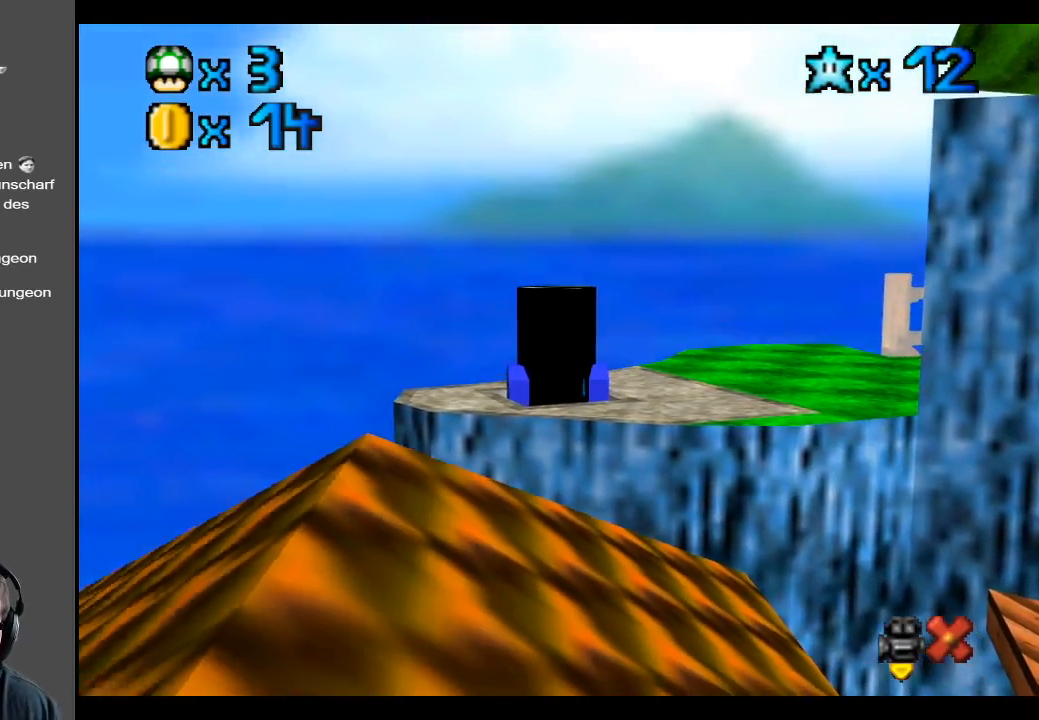
{"buttons": [], "left_stick": "center", "right_stick": "center", "events": []}
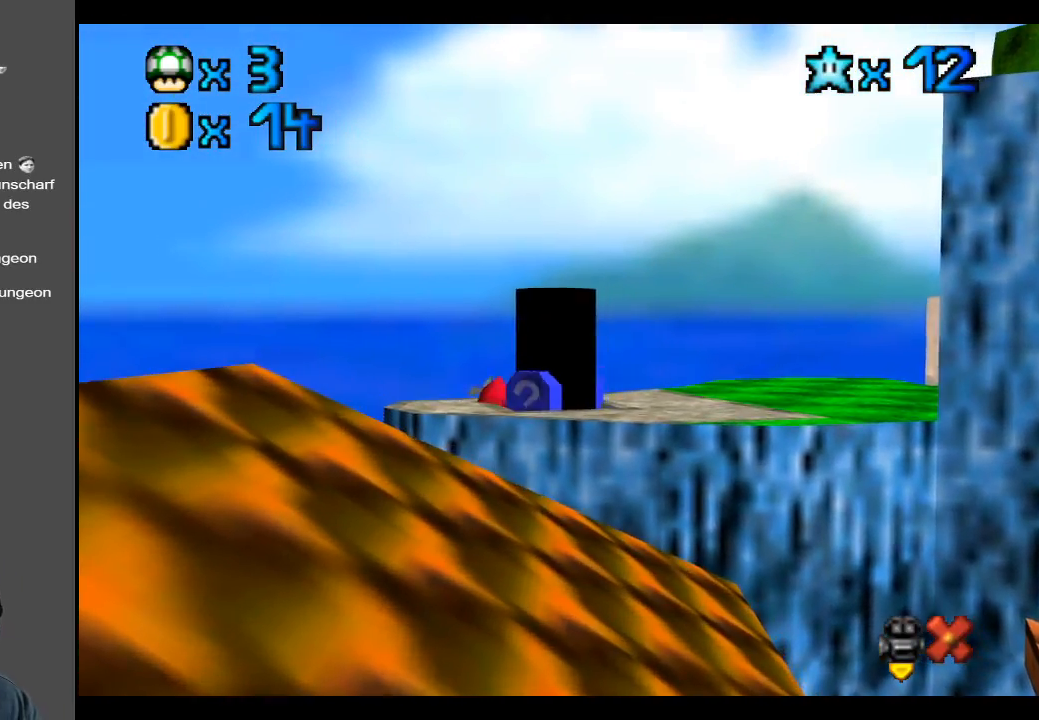
{"buttons": [], "left_stick": "center", "right_stick": "center", "events": []}
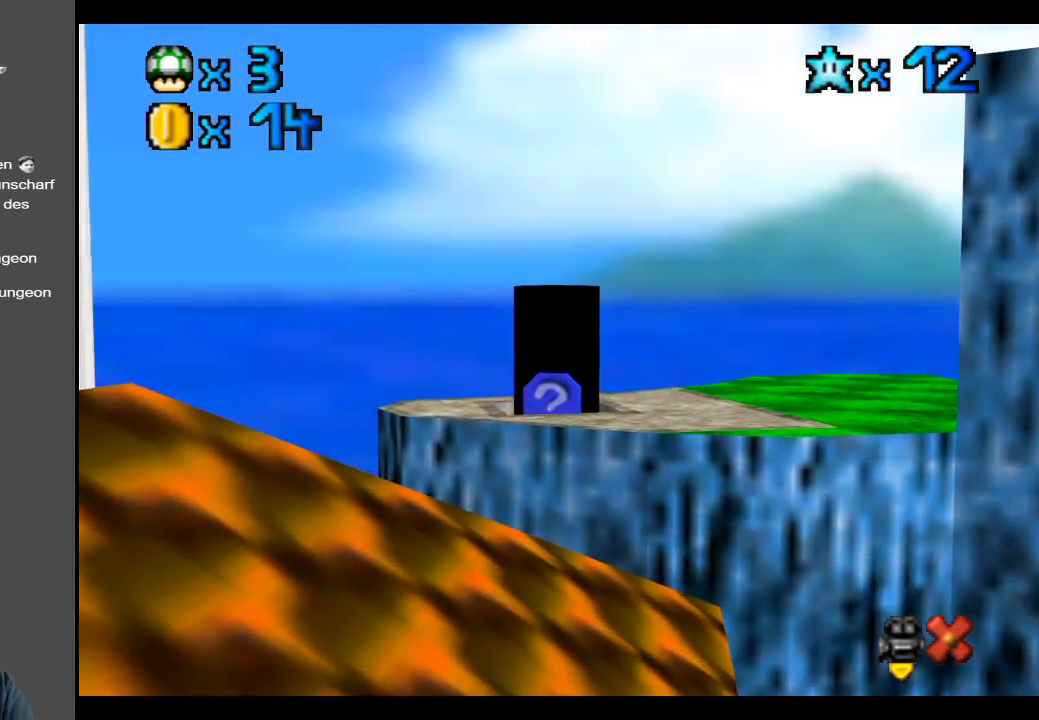
{"buttons": [], "left_stick": "center", "right_stick": "center", "events": []}
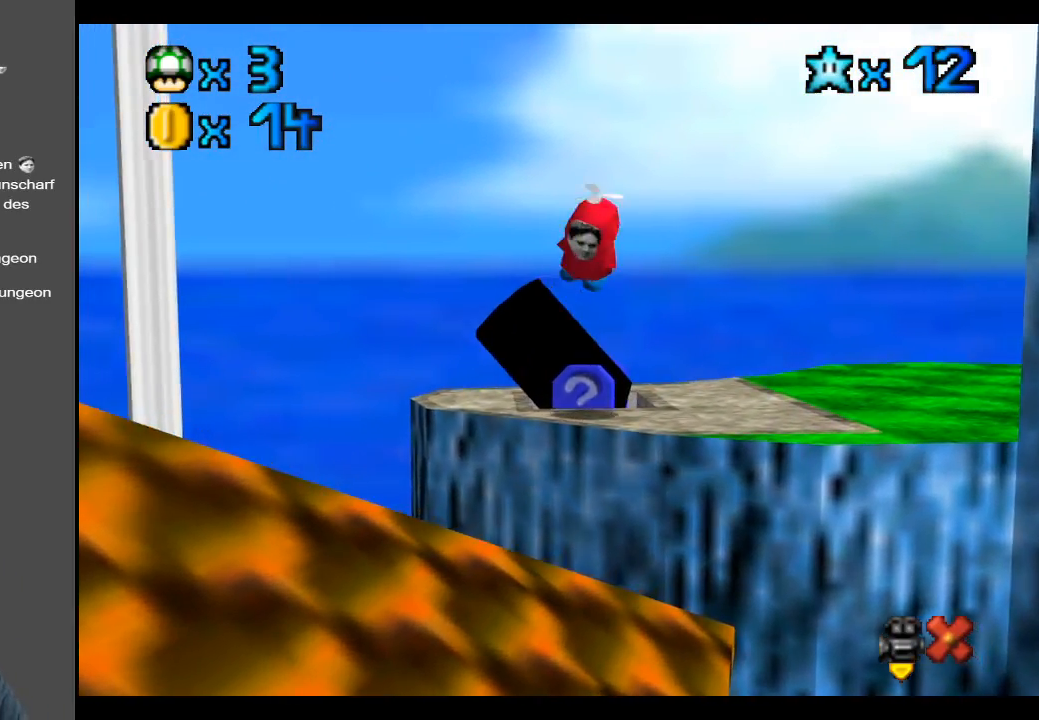
{"buttons": [], "left_stick": "center", "right_stick": "center", "events": []}
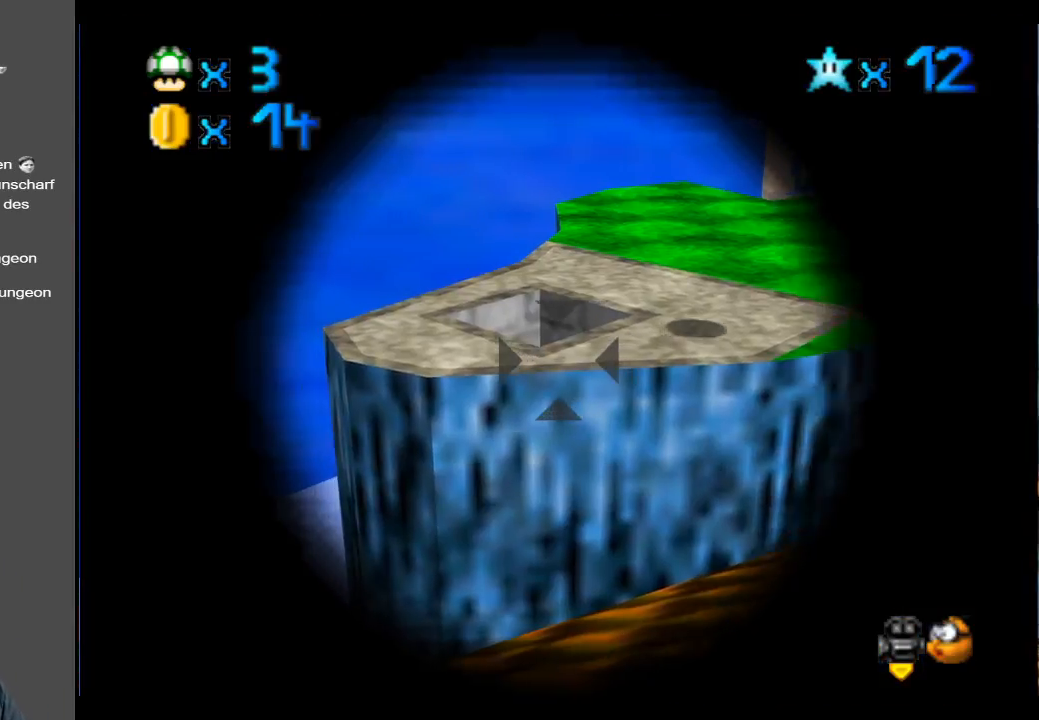
{"buttons": [], "left_stick": "center", "right_stick": "center", "events": [[283, "R2", "down"], [450, "R2", "up"]]}
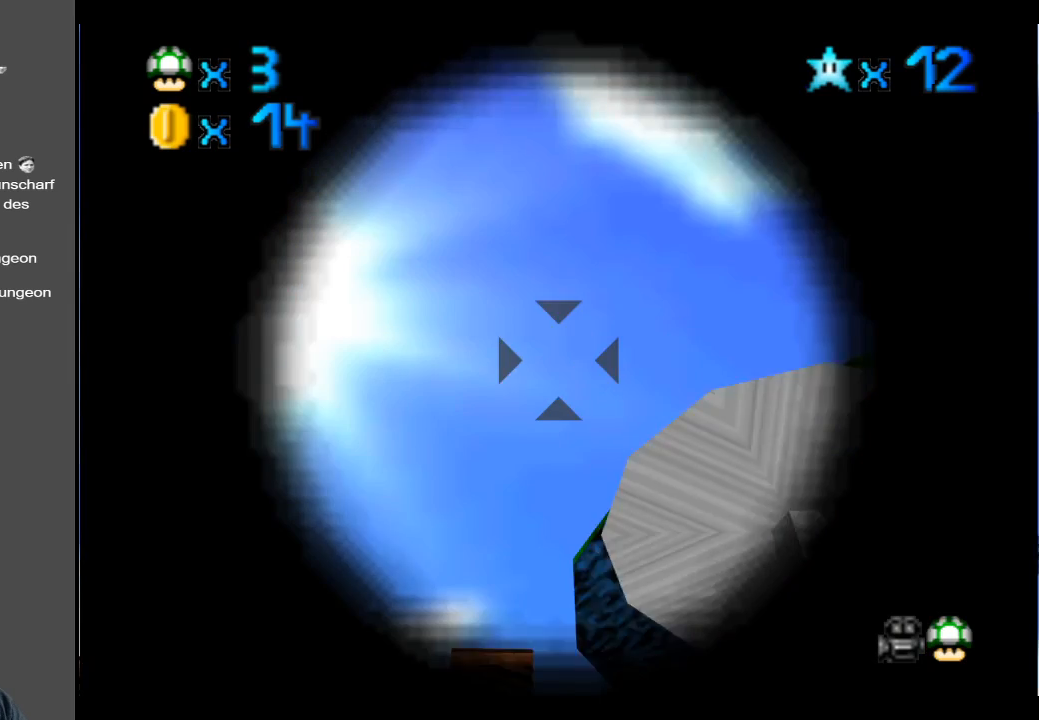
{"buttons": [], "left_stick": "center", "right_stick": "center", "events": []}
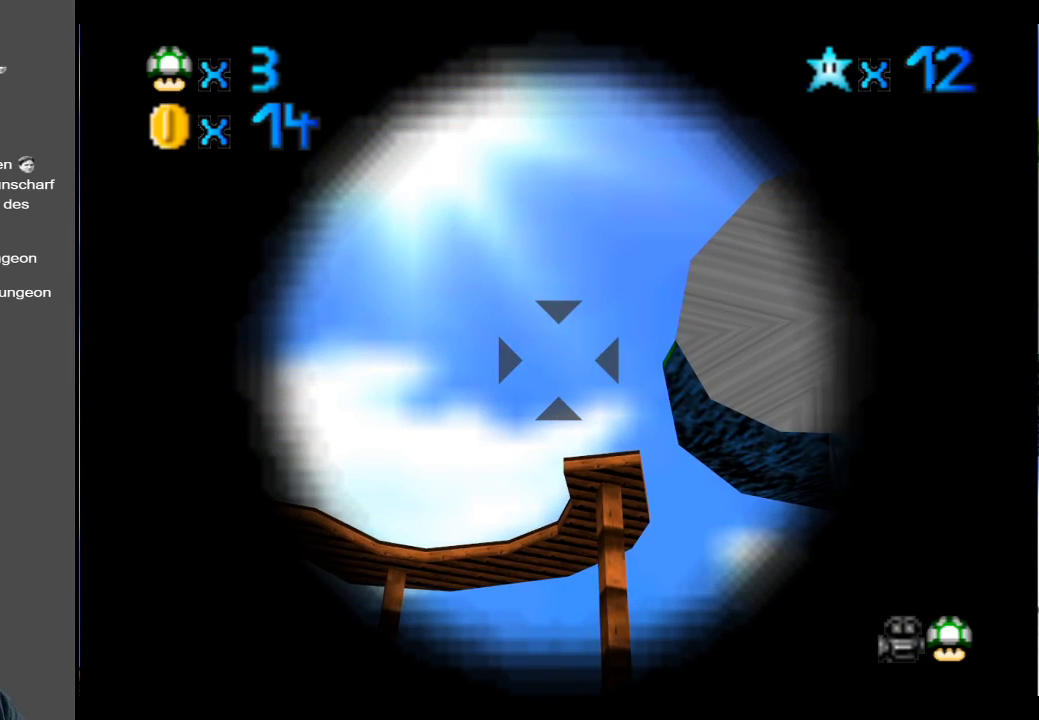
{"buttons": [], "left_stick": "center", "right_stick": "center", "events": [[67, "left_stick", "right"], [400, "left_stick", "center"]]}
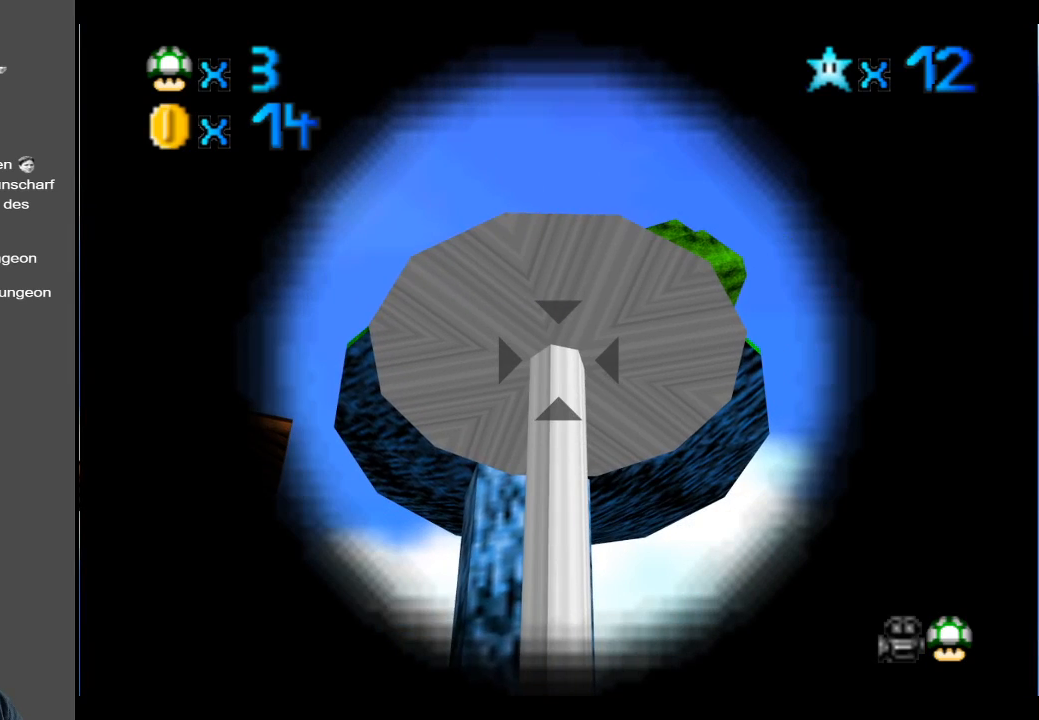
{"buttons": [], "left_stick": "center", "right_stick": "center", "events": [[133, "left_stick", "up"], [183, "left_stick", "up-right"], [467, "left_stick", "center"]]}
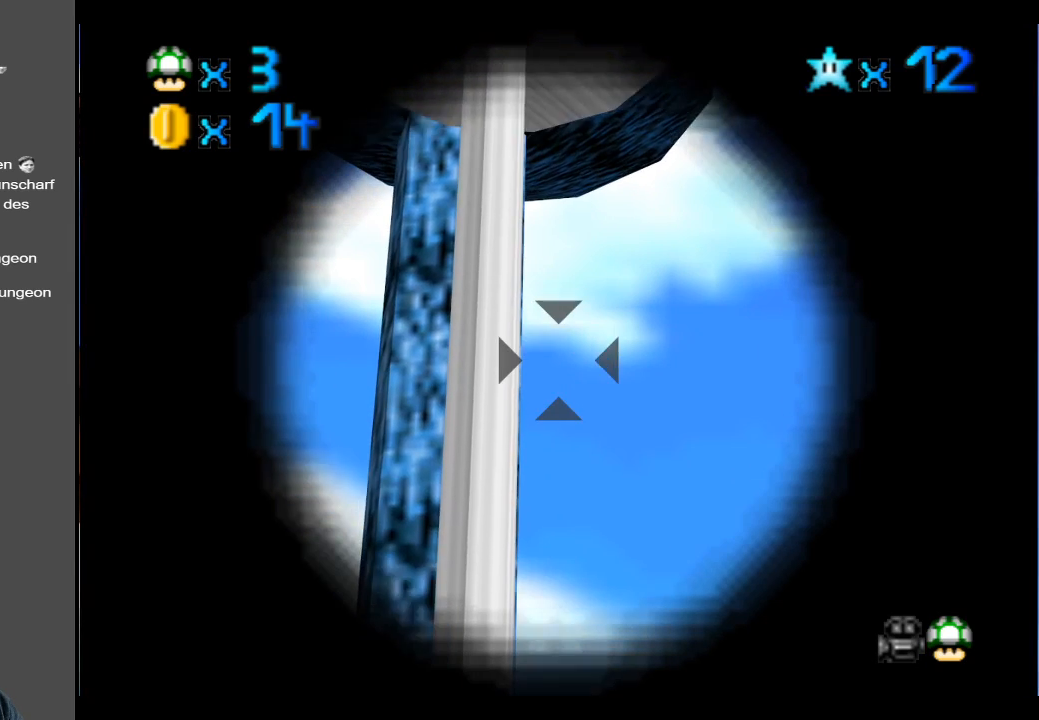
{"buttons": [], "left_stick": "center", "right_stick": "center", "events": [[167, "left_stick", "down"], [400, "left_stick", "center"]]}
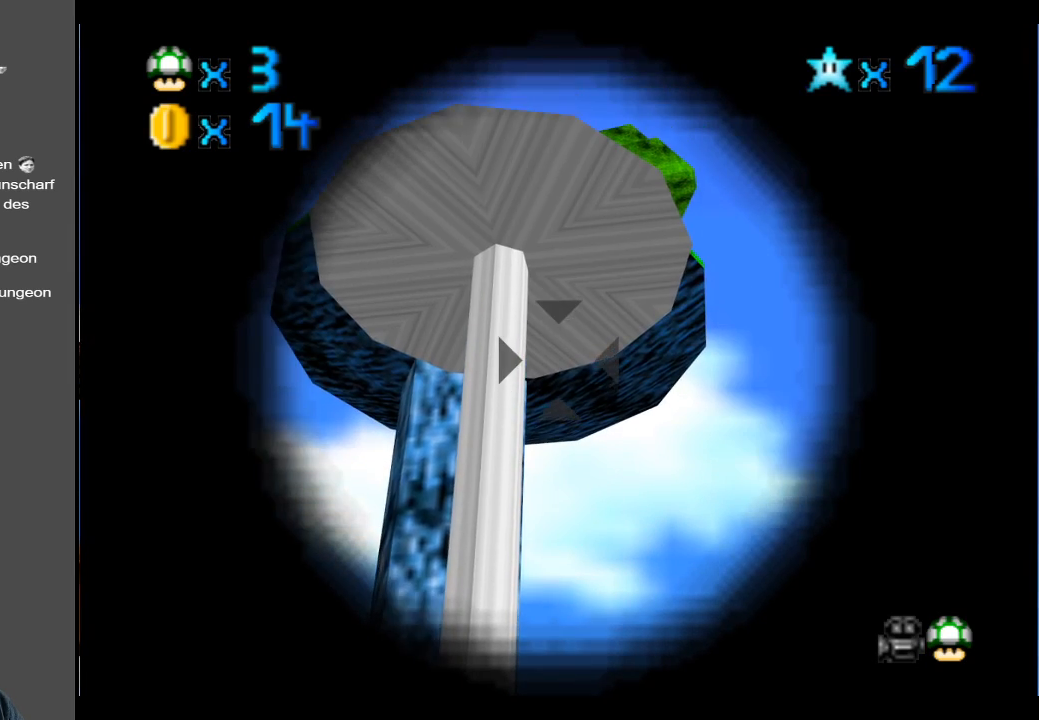
{"buttons": [], "left_stick": "center", "right_stick": "center", "events": [[50, "left_stick", "down"], [317, "left_stick", "center"]]}
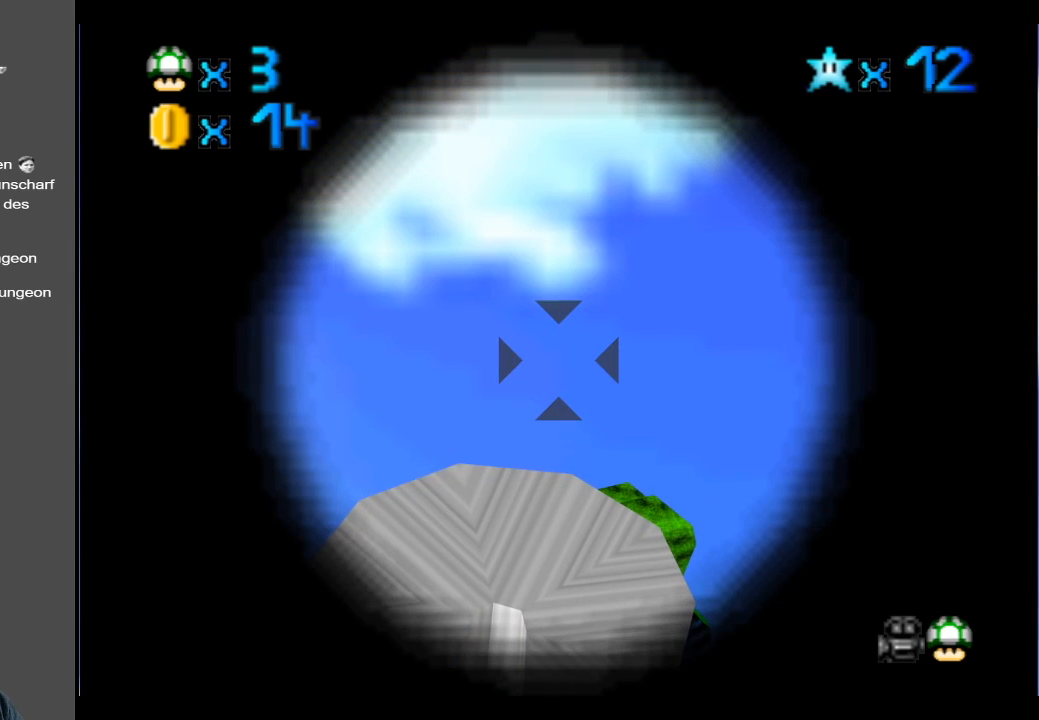
{"buttons": [], "left_stick": "up-right", "right_stick": "center", "events": [[367, "left_stick", "up"], [467, "left_stick", "up-right"]]}
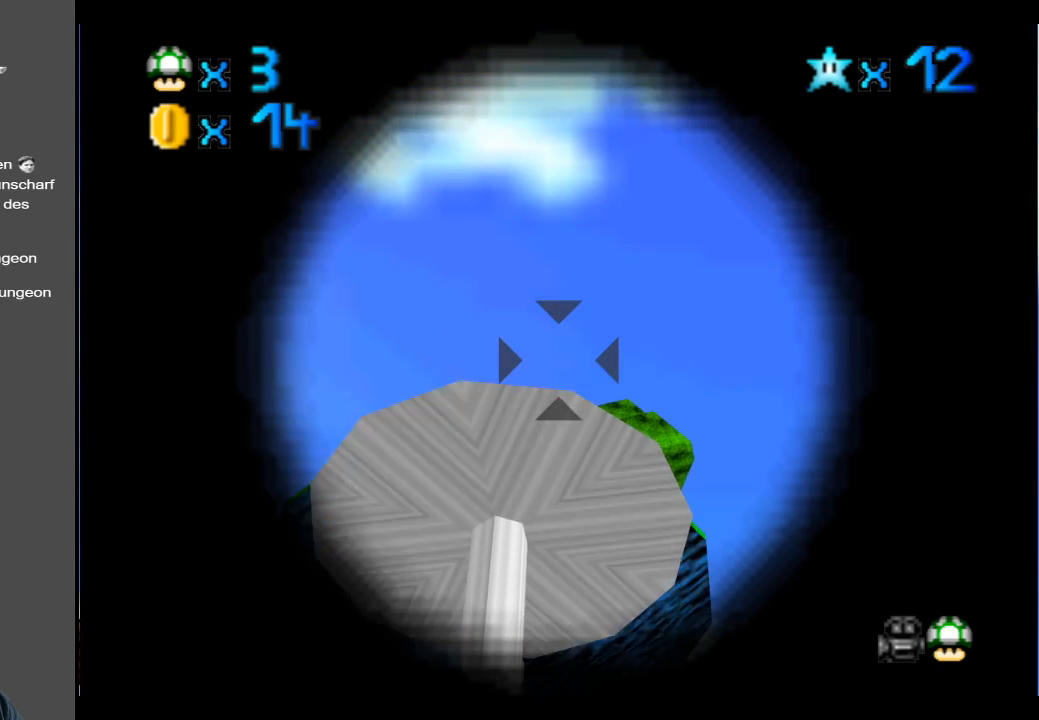
{"buttons": [], "left_stick": "up-right", "right_stick": "center", "events": []}
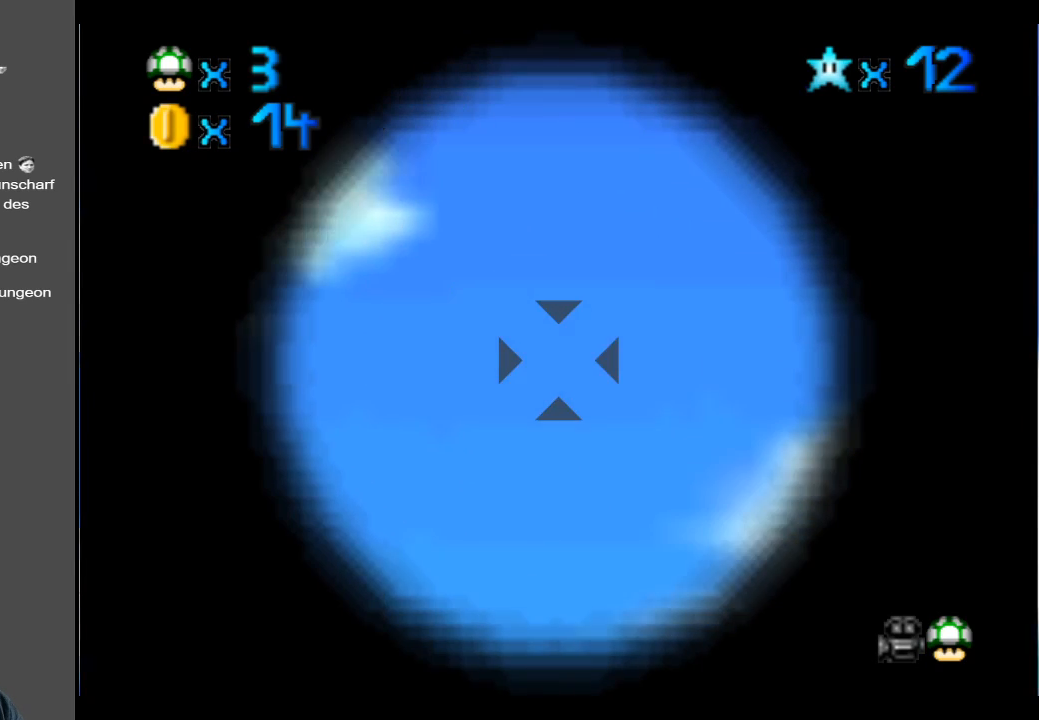
{"buttons": [], "left_stick": "up", "right_stick": "center", "events": [[217, "left_stick", "center"], [333, "left_stick", "up"]]}
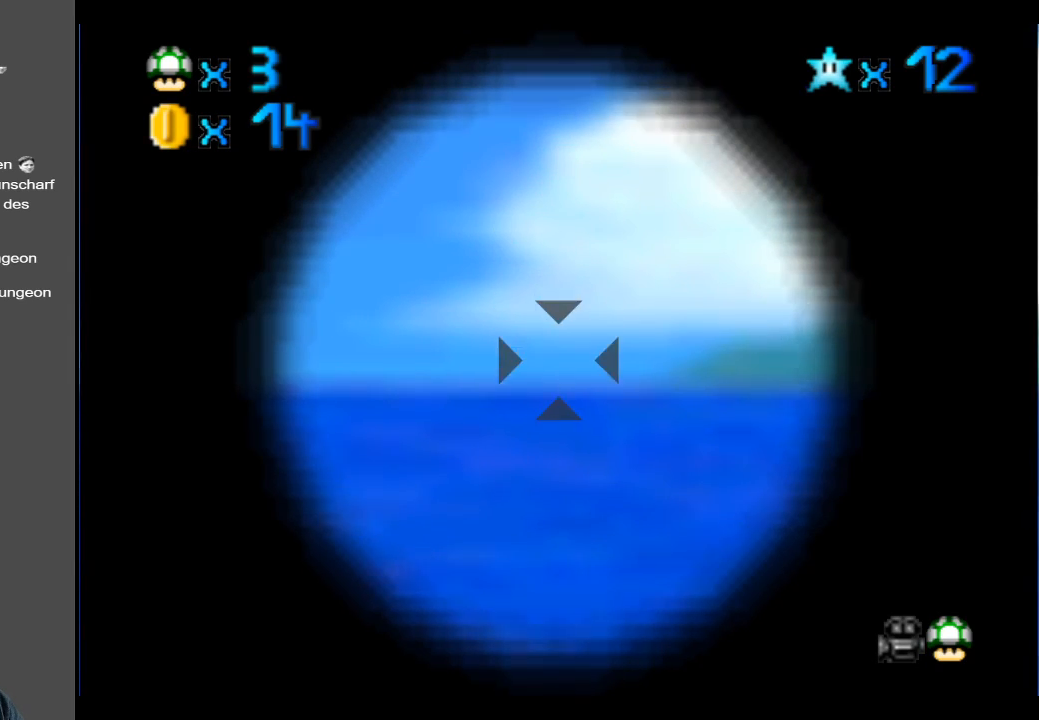
{"buttons": [], "left_stick": "left", "right_stick": "center", "events": [[67, "left_stick", "up-right"], [283, "left_stick", "right"], [483, "left_stick", "left"]]}
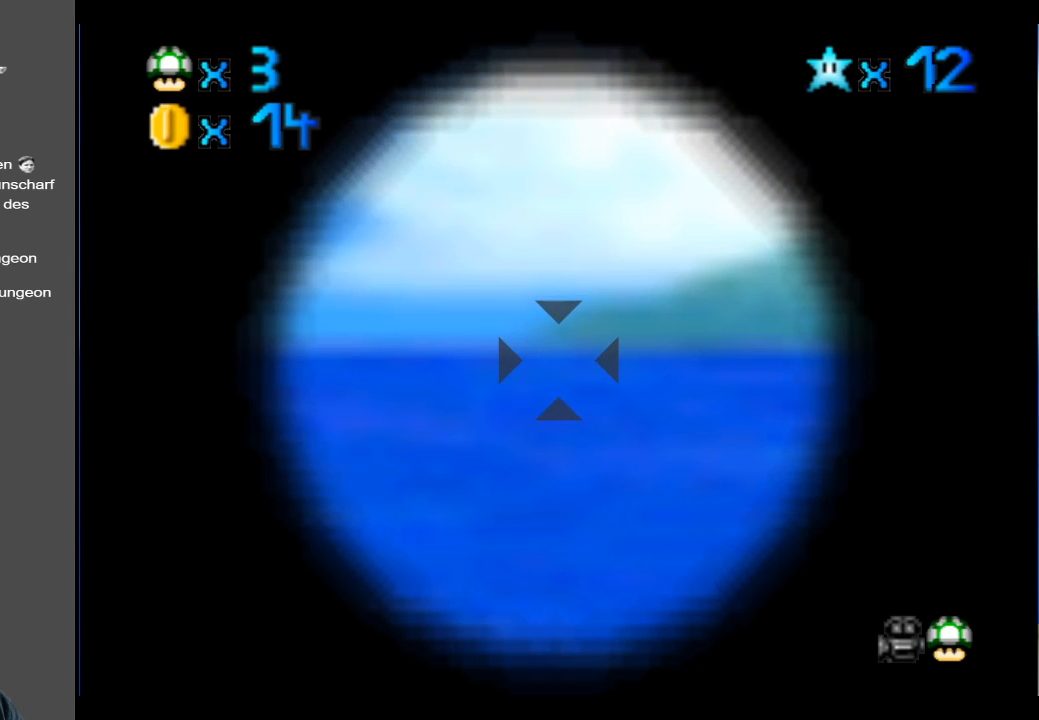
{"buttons": [], "left_stick": "left", "right_stick": "center", "events": []}
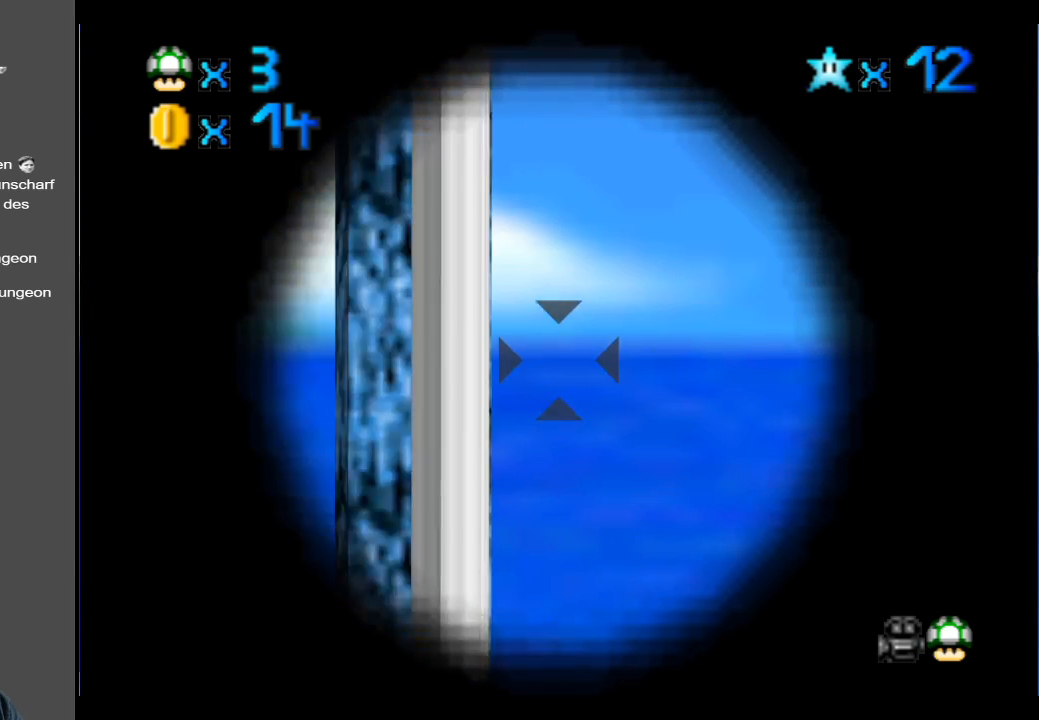
{"buttons": [], "left_stick": "up-left", "right_stick": "center", "events": [[450, "left_stick", "up-left"]]}
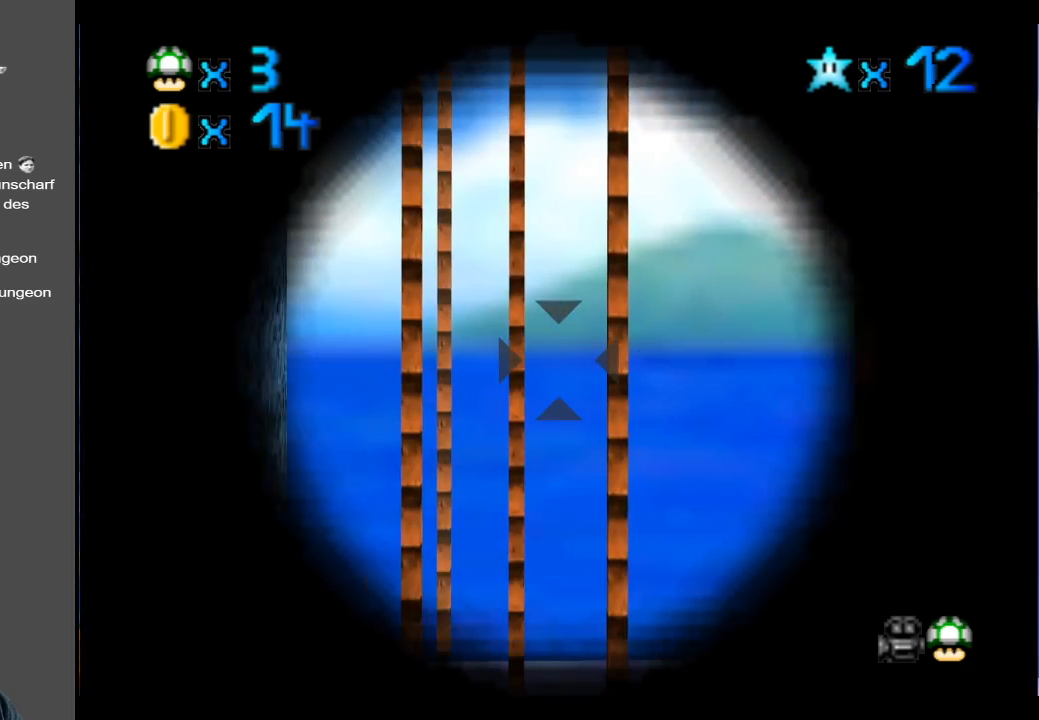
{"buttons": [], "left_stick": "up-left", "right_stick": "center", "events": [[17, "left_stick", "center"], [233, "left_stick", "up-left"]]}
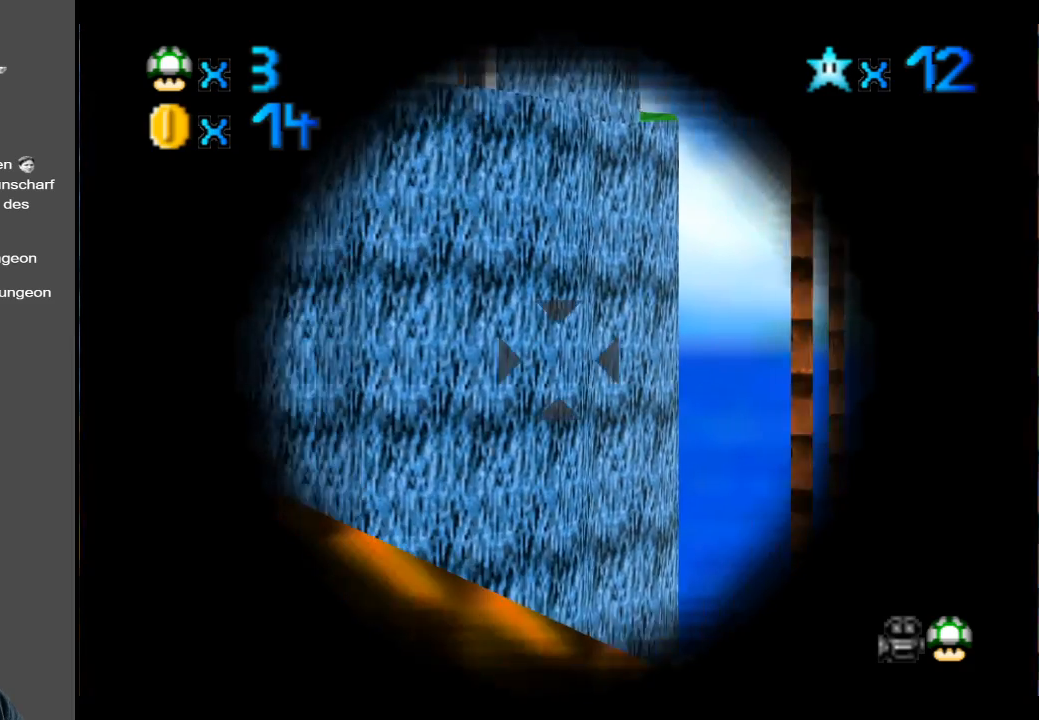
{"buttons": [], "left_stick": "up-left", "right_stick": "center", "events": [[217, "left_stick", "up"], [383, "left_stick", "up-left"]]}
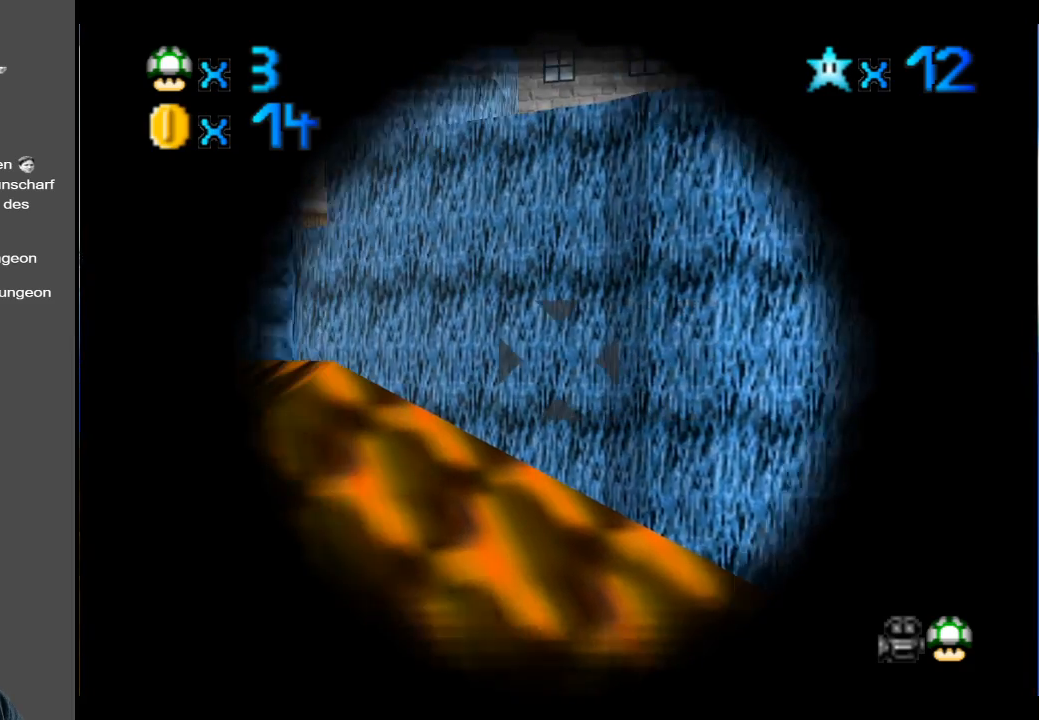
{"buttons": [], "left_stick": "down", "right_stick": "center", "events": [[133, "left_stick", "center"], [233, "left_stick", "down"]]}
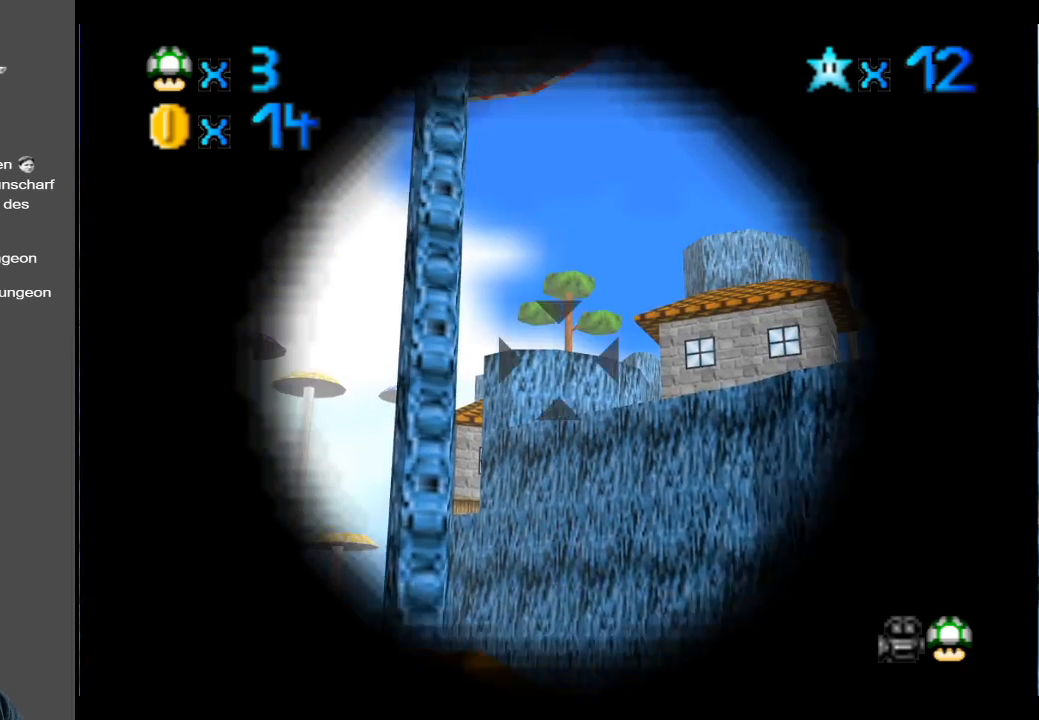
{"buttons": [], "left_stick": "up", "right_stick": "center", "events": [[17, "left_stick", "center"], [350, "left_stick", "up"]]}